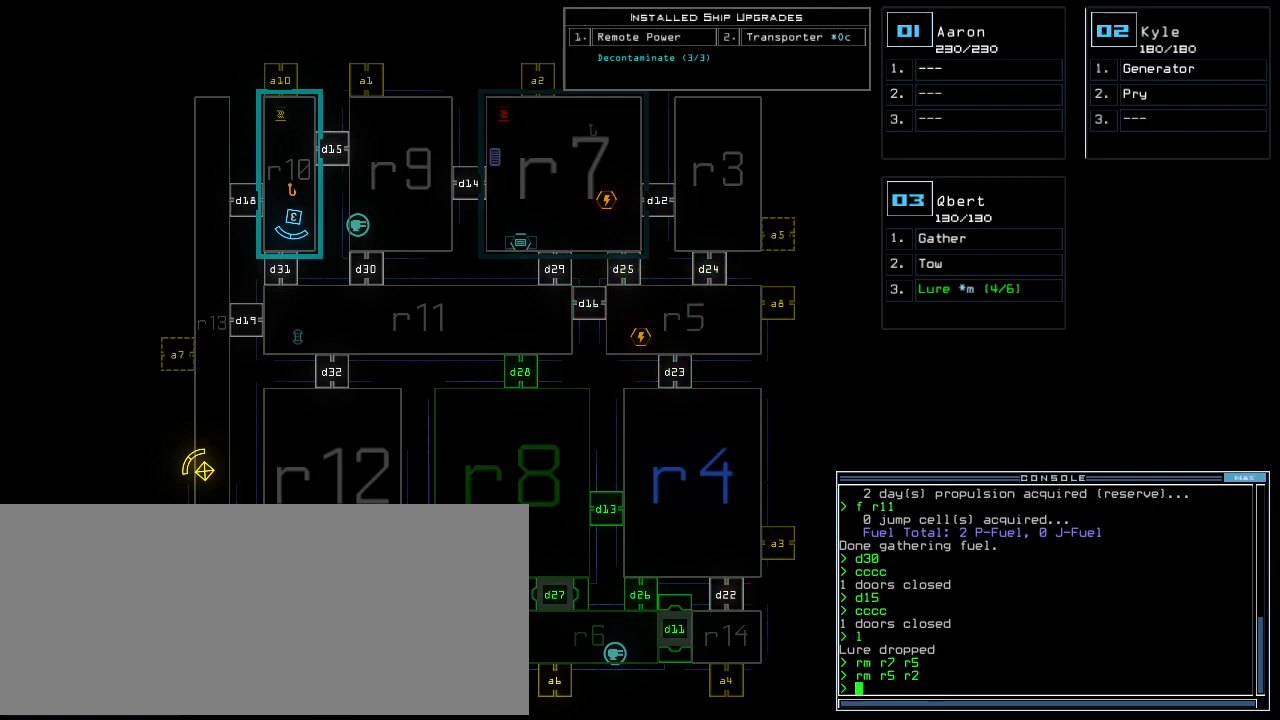
Gameplay with keyboard; each line is a JSON object with the keys held at the frame after it. "events" lists presses ("down") and releases ("up") of ".", "0", "1", "2", "3", "4", "5", "6", "7", "8", "9", "a", "b", "backspace", "c", "caps_lock", "comma", "ctrl_l", "ctrl_r", "d", "down", "e", "equals", "escape", "f", "g", "h", "i", "j", "k", "l", "left", "m", "minus", "n", "o", "p", "q", "quote", "r", "return", "right", "s", "semicolon", "shift_l", "shift_r", "space", "t", "tab", "tilde", "u", "up", "v", "w", "x", "y" and "z" between this image and that frame as [ms after this image, input, new state], when the widget could be followed in between. No other keys are recorded. Mouse input is not recorded. Not read: other_keys.
{"keys": ["2"], "events": [[104, "r", "down"], [146, "m", "down"], [188, "r", "up"], [229, "space", "down"], [271, "m", "up"], [292, "r", "down"], [312, "space", "up"], [375, "r", "up"], [479, "2", "down"]]}
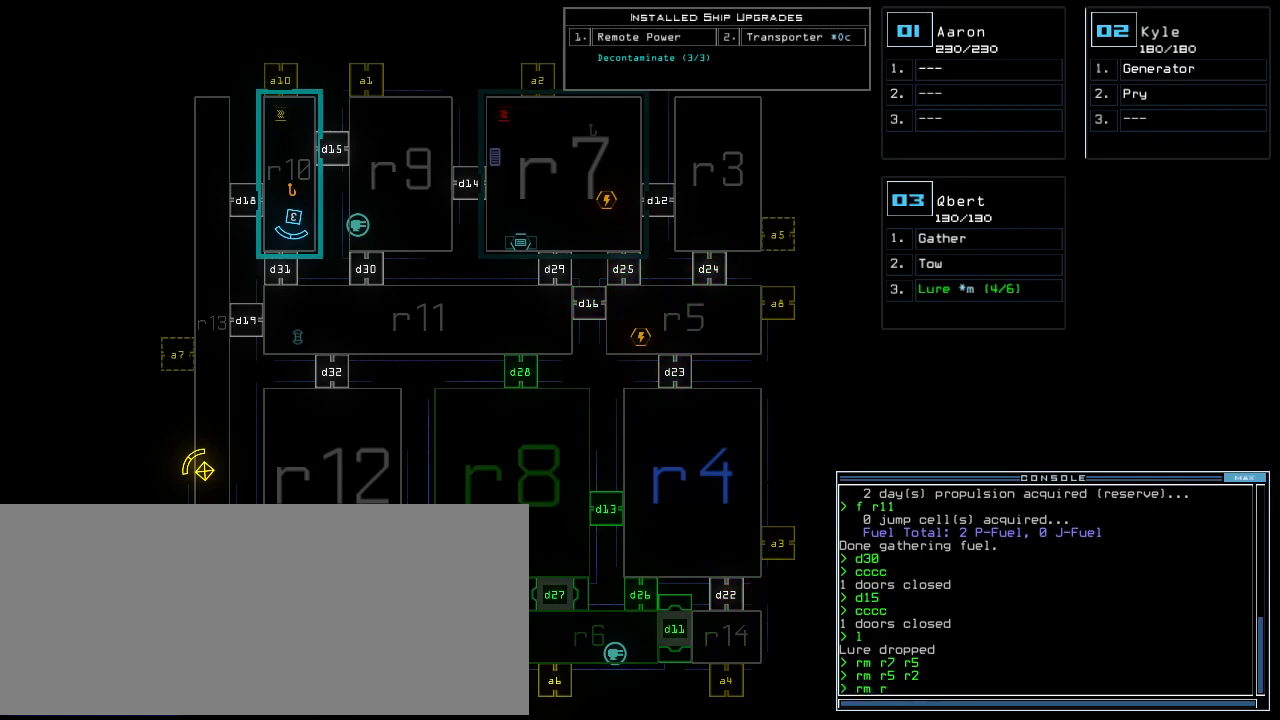
{"keys": [], "events": [[42, "2", "up"], [83, "space", "down"], [125, "space", "up"]]}
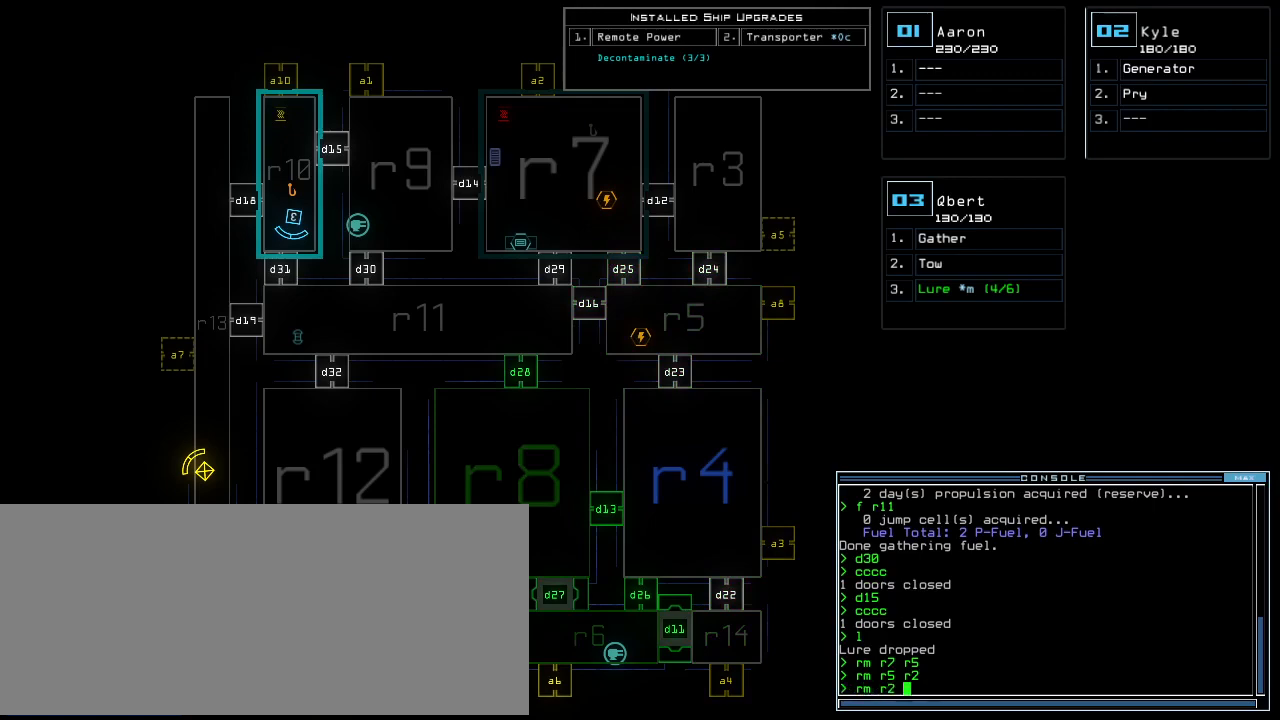
{"keys": [], "events": []}
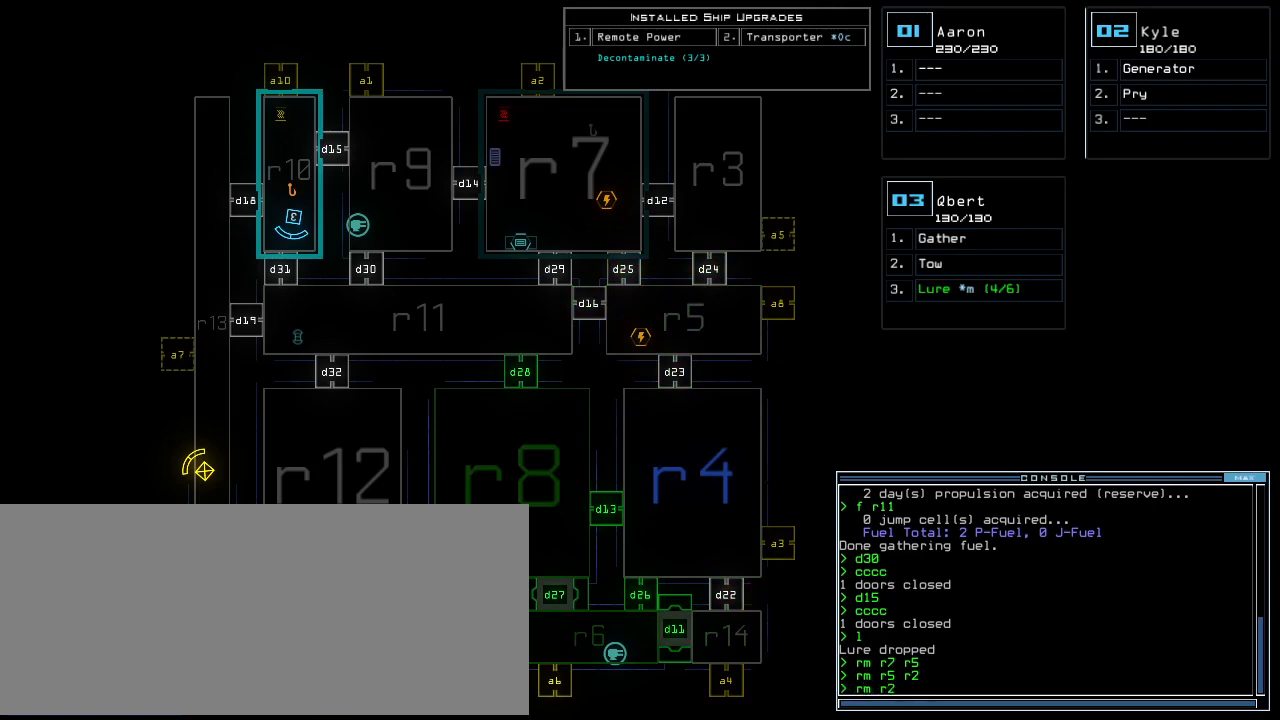
{"keys": [], "events": []}
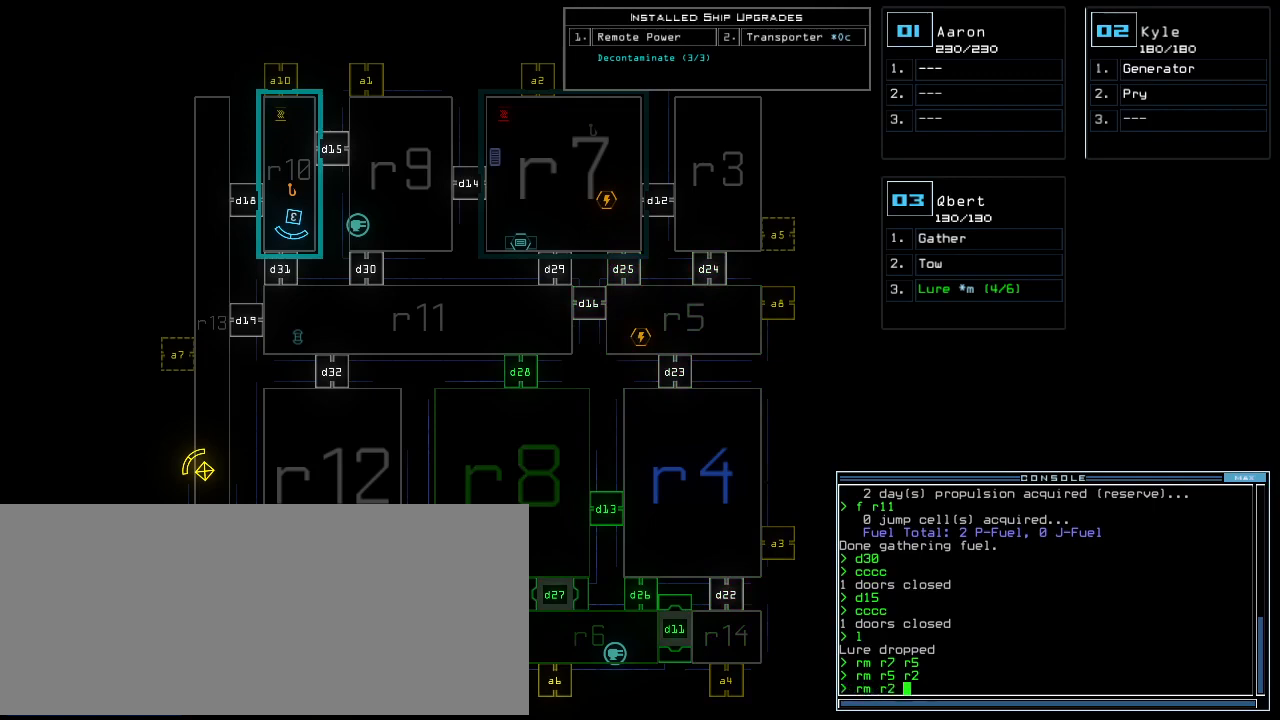
{"keys": [], "events": []}
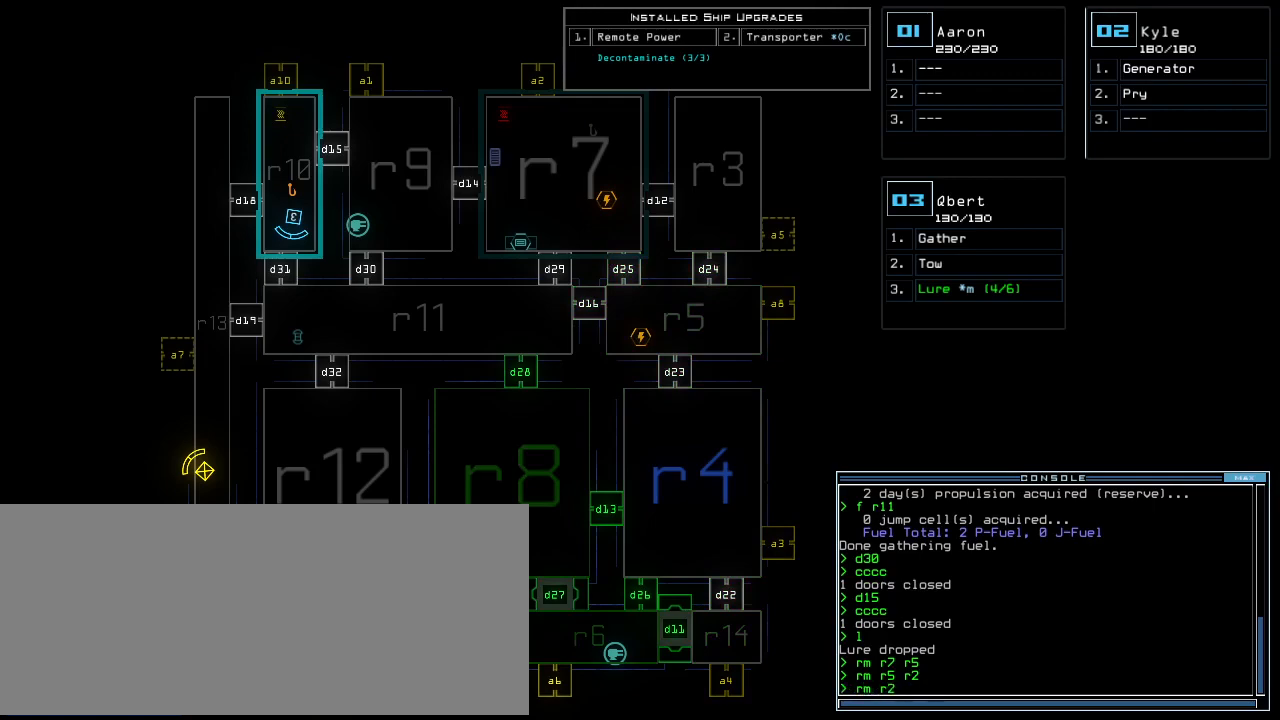
{"keys": ["right"], "events": [[375, "right", "down"]]}
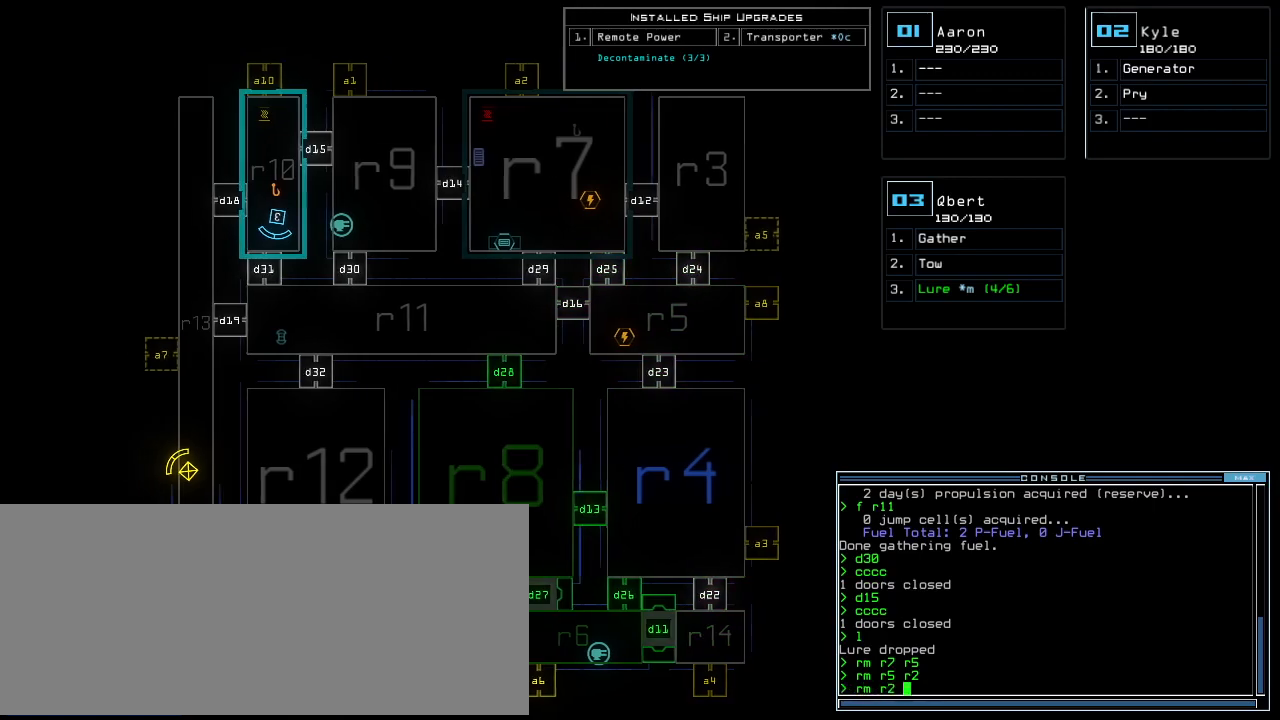
{"keys": ["down"], "events": [[42, "right", "up"], [396, "down", "down"]]}